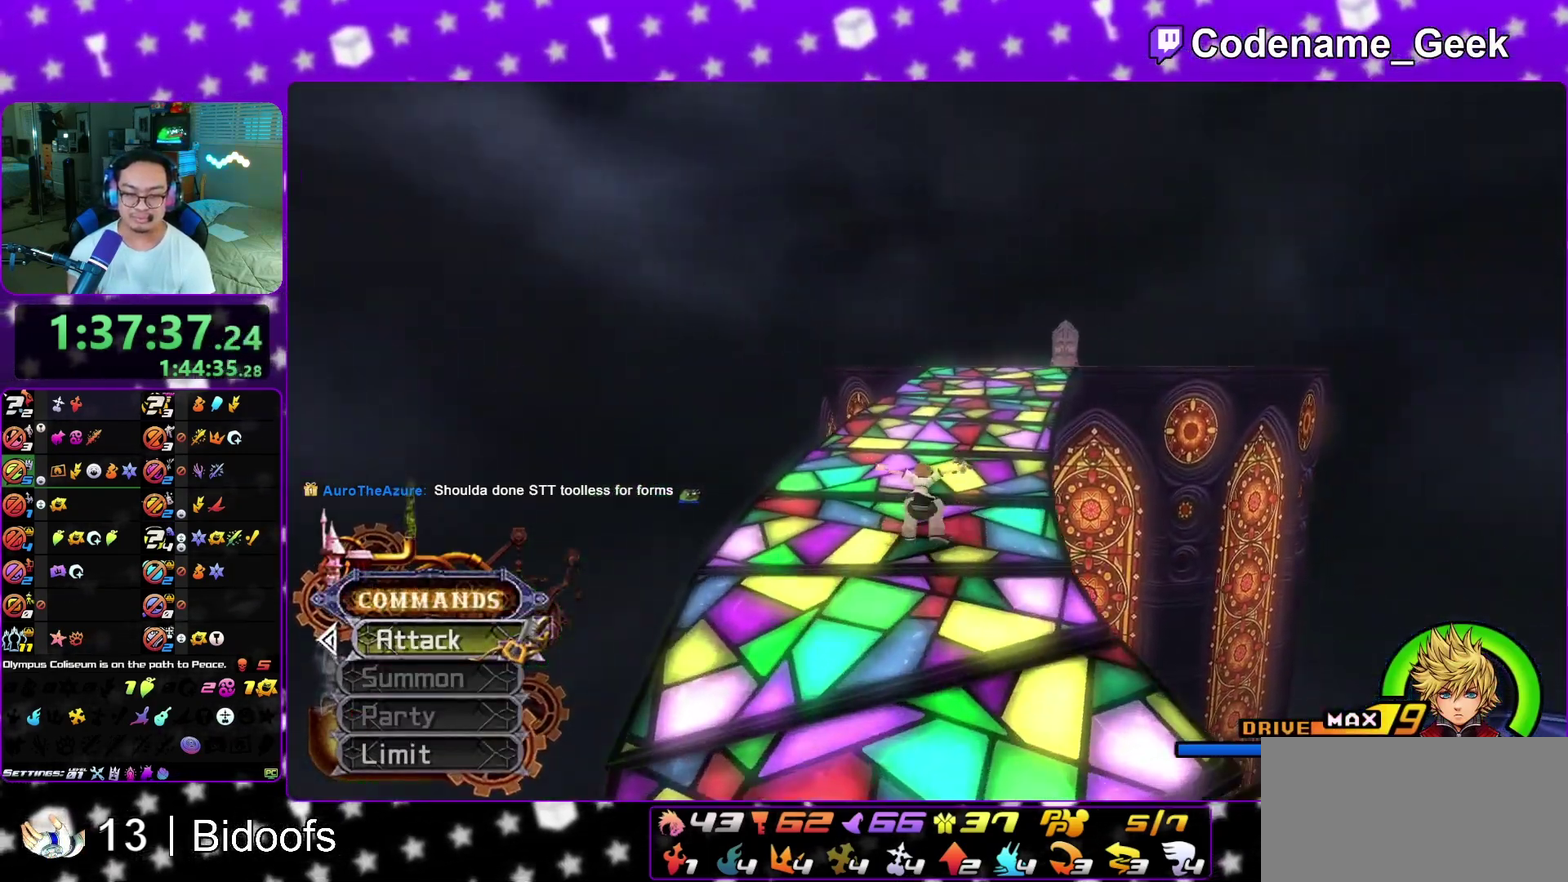
Gameplay with a controller (Nintendo layout); each line is a JSON object with the inputs held at the frame after it (dt_ms = milliseconds from this image to that frame). "events" lists button and stick changes between this image and that frame as [ms after this image, input, new state], when the widget could be followed in between. This overlay highlights the sticks when they move; stick clicks (L3 R3) are not distinguishable. Not read: L3 R1 R3 SELECT START.
{"dt_ms": 400, "buttons": [], "left_stick": "up-right", "right_stick": "center", "events": [[33, "Y", "up"], [117, "B", "down"], [267, "left_stick", "up-right"], [367, "B", "up"]]}
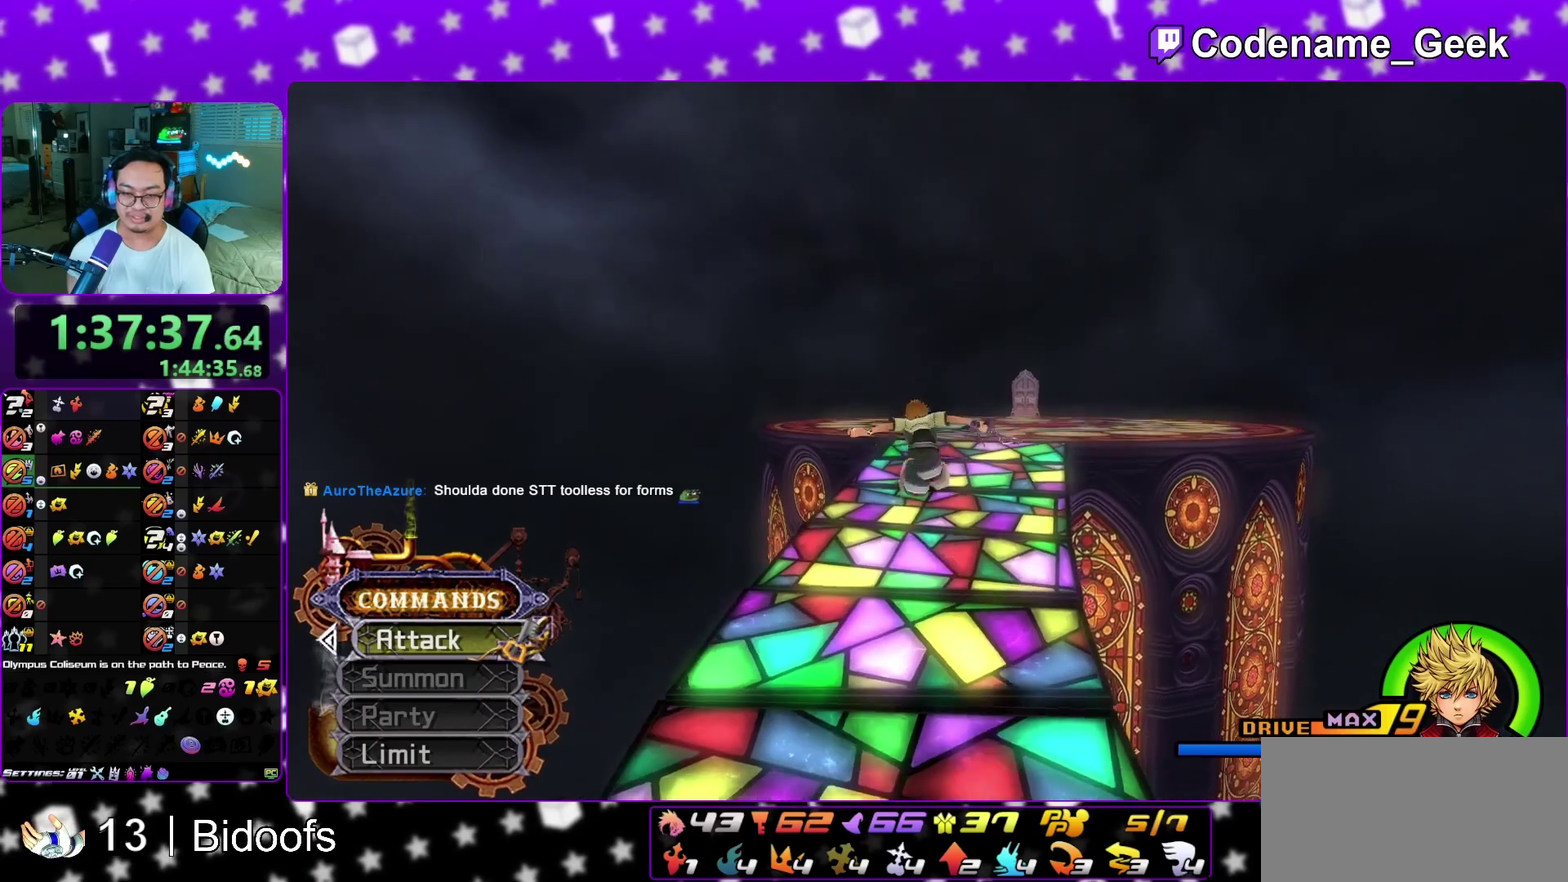
{"dt_ms": 800, "buttons": ["Y"], "left_stick": "center", "right_stick": "center", "events": [[83, "B", "down"], [183, "B", "up"], [233, "Y", "down"], [350, "right_stick", "right"], [450, "right_stick", "center"], [517, "left_stick", "up"], [700, "left_stick", "center"]]}
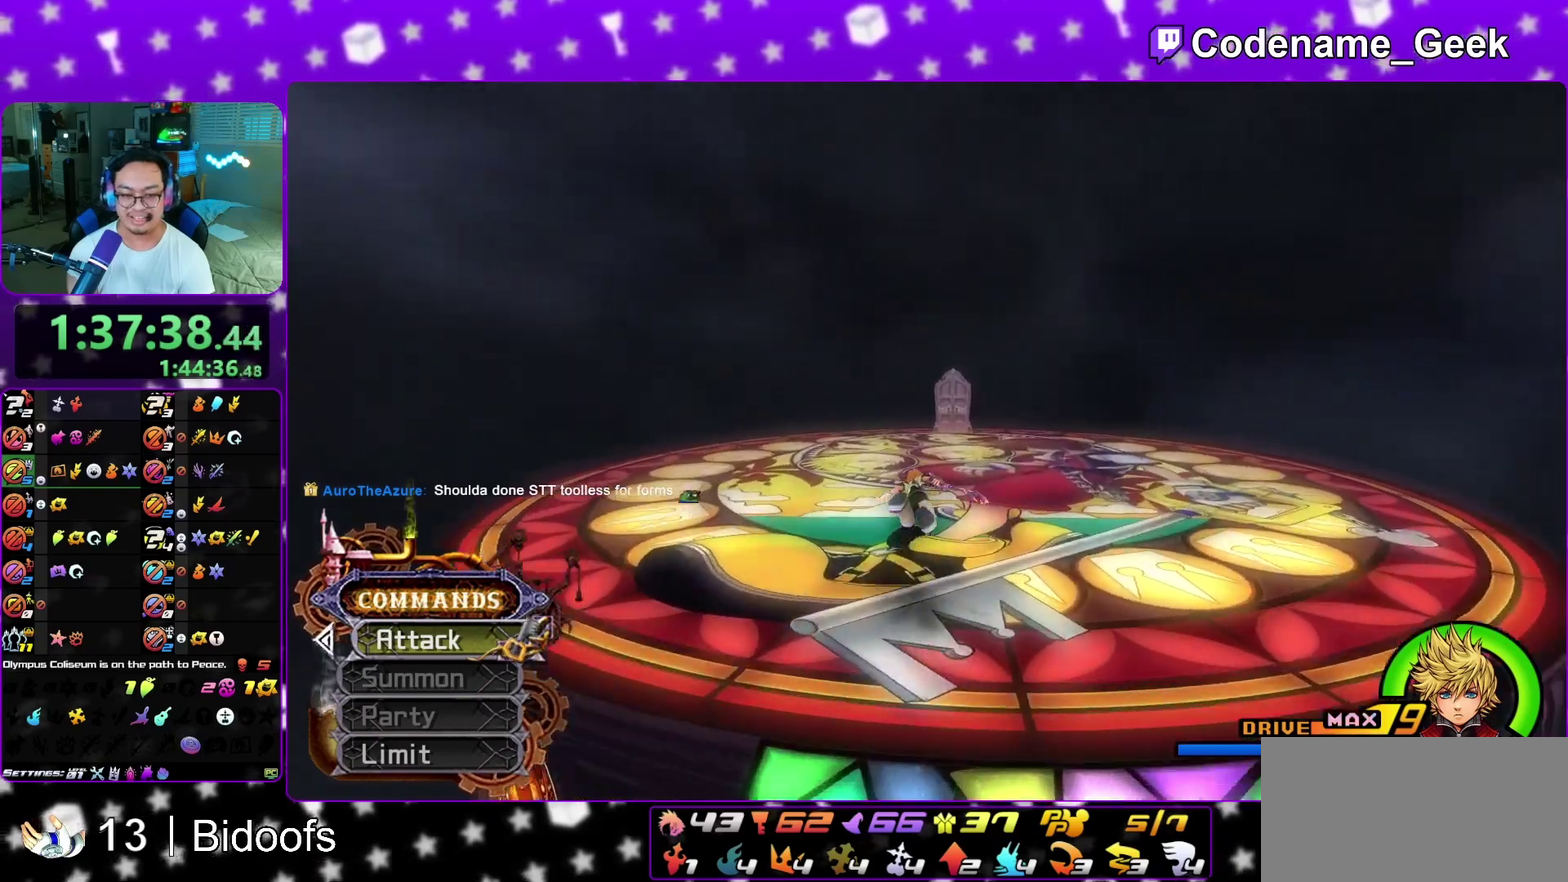
{"dt_ms": 300, "buttons": ["Y"], "left_stick": "center", "right_stick": "center", "events": [[150, "A", "down"], [283, "A", "up"]]}
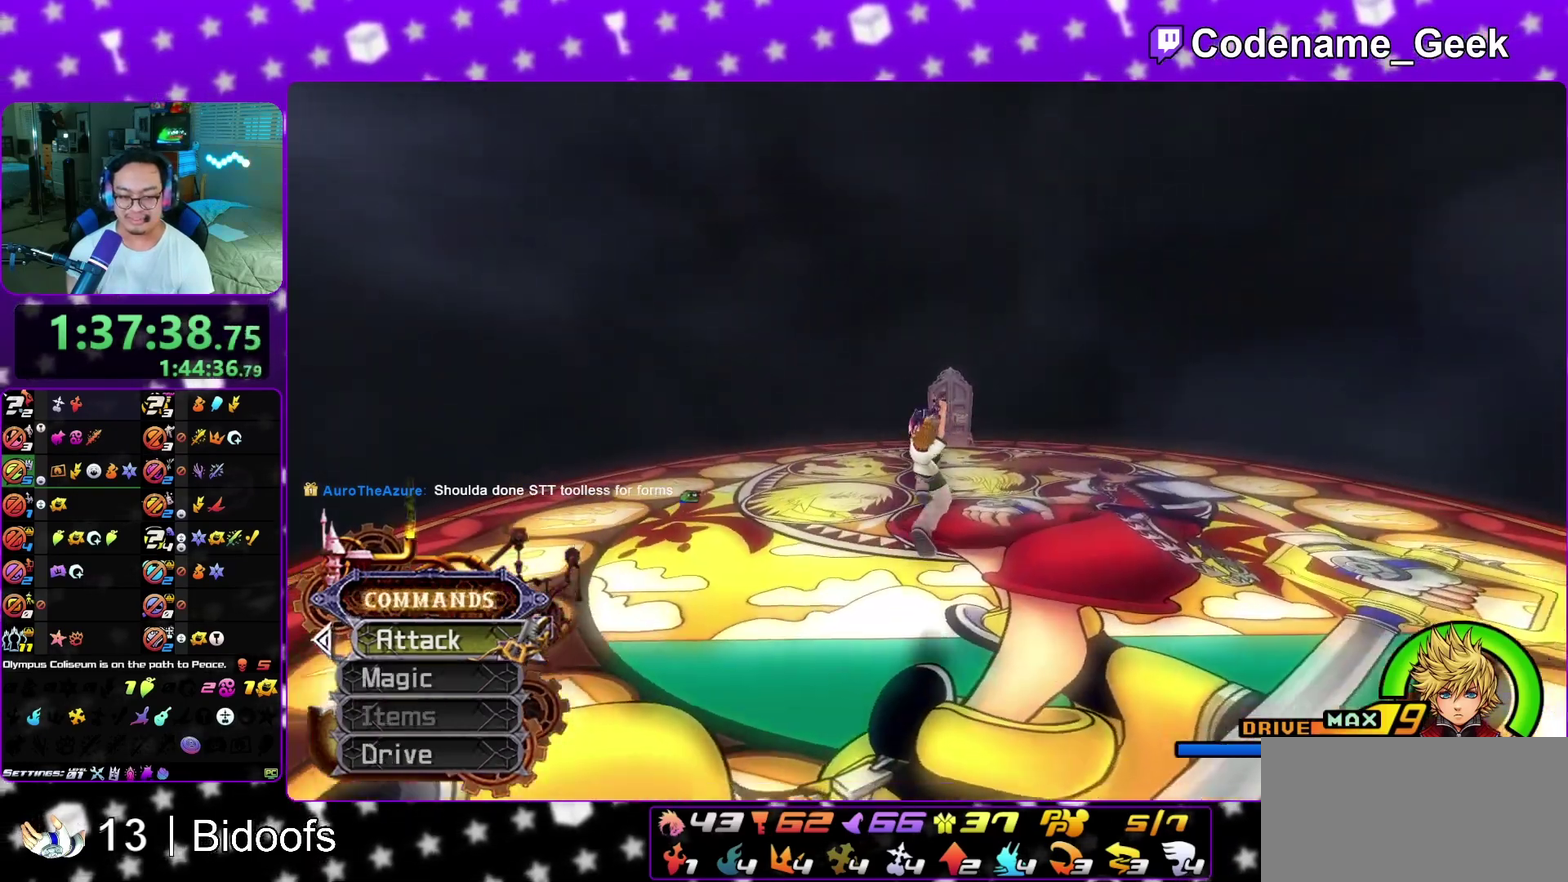
{"dt_ms": 600, "buttons": [], "left_stick": "up", "right_stick": "center", "events": [[167, "right_stick", "right"], [200, "left_stick", "up-right"], [250, "left_stick", "up"], [250, "right_stick", "center"], [333, "Y", "up"]]}
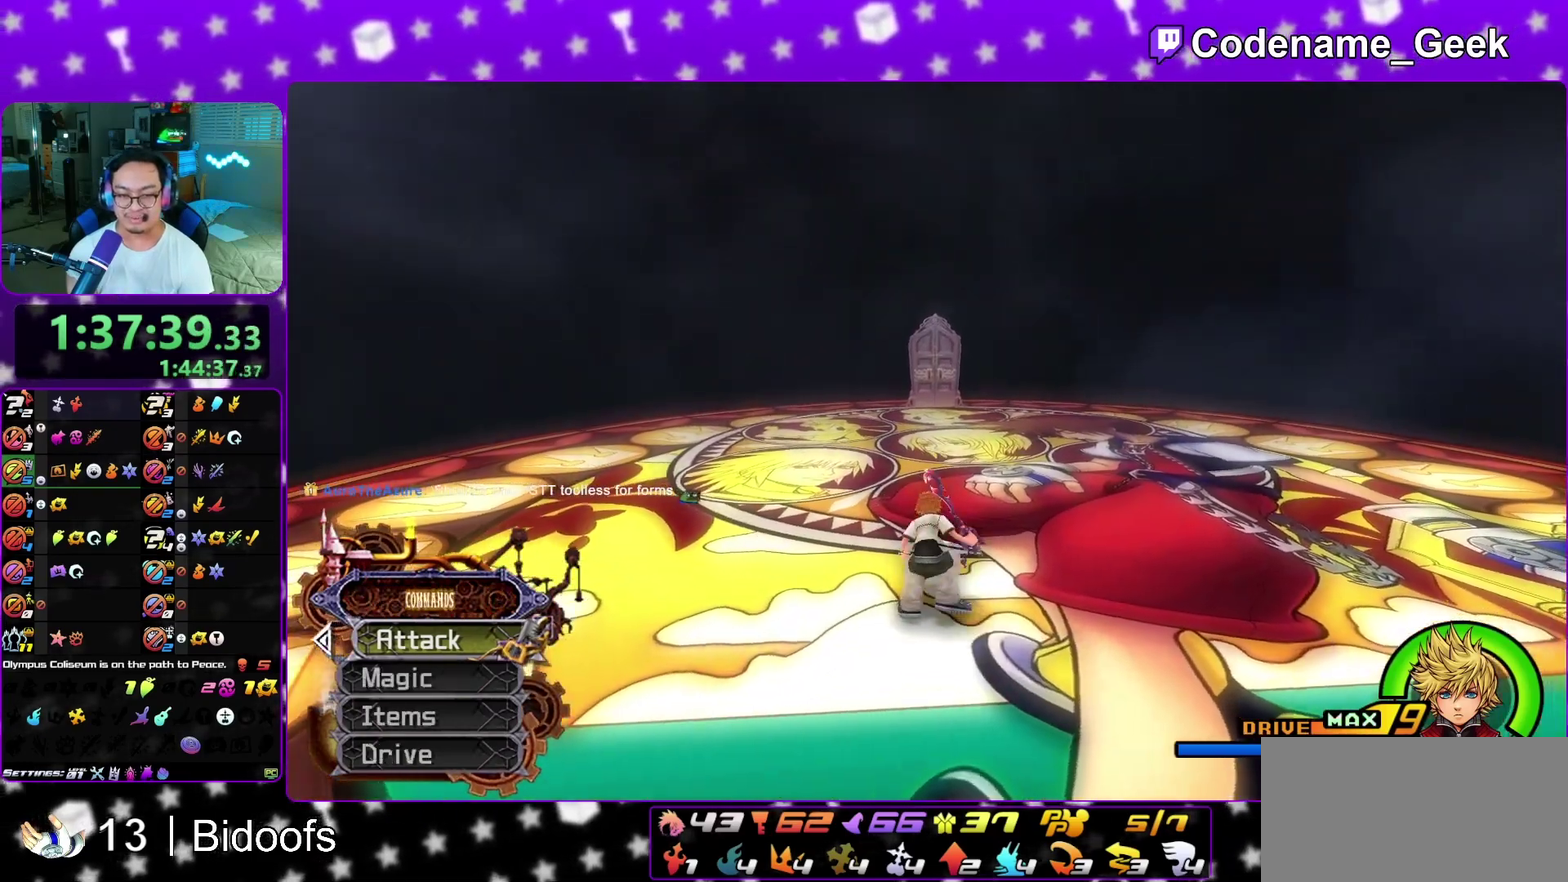
{"dt_ms": 400, "buttons": [], "left_stick": "center", "right_stick": "center", "events": [[50, "Y", "down"], [217, "left_stick", "center"], [350, "Y", "up"]]}
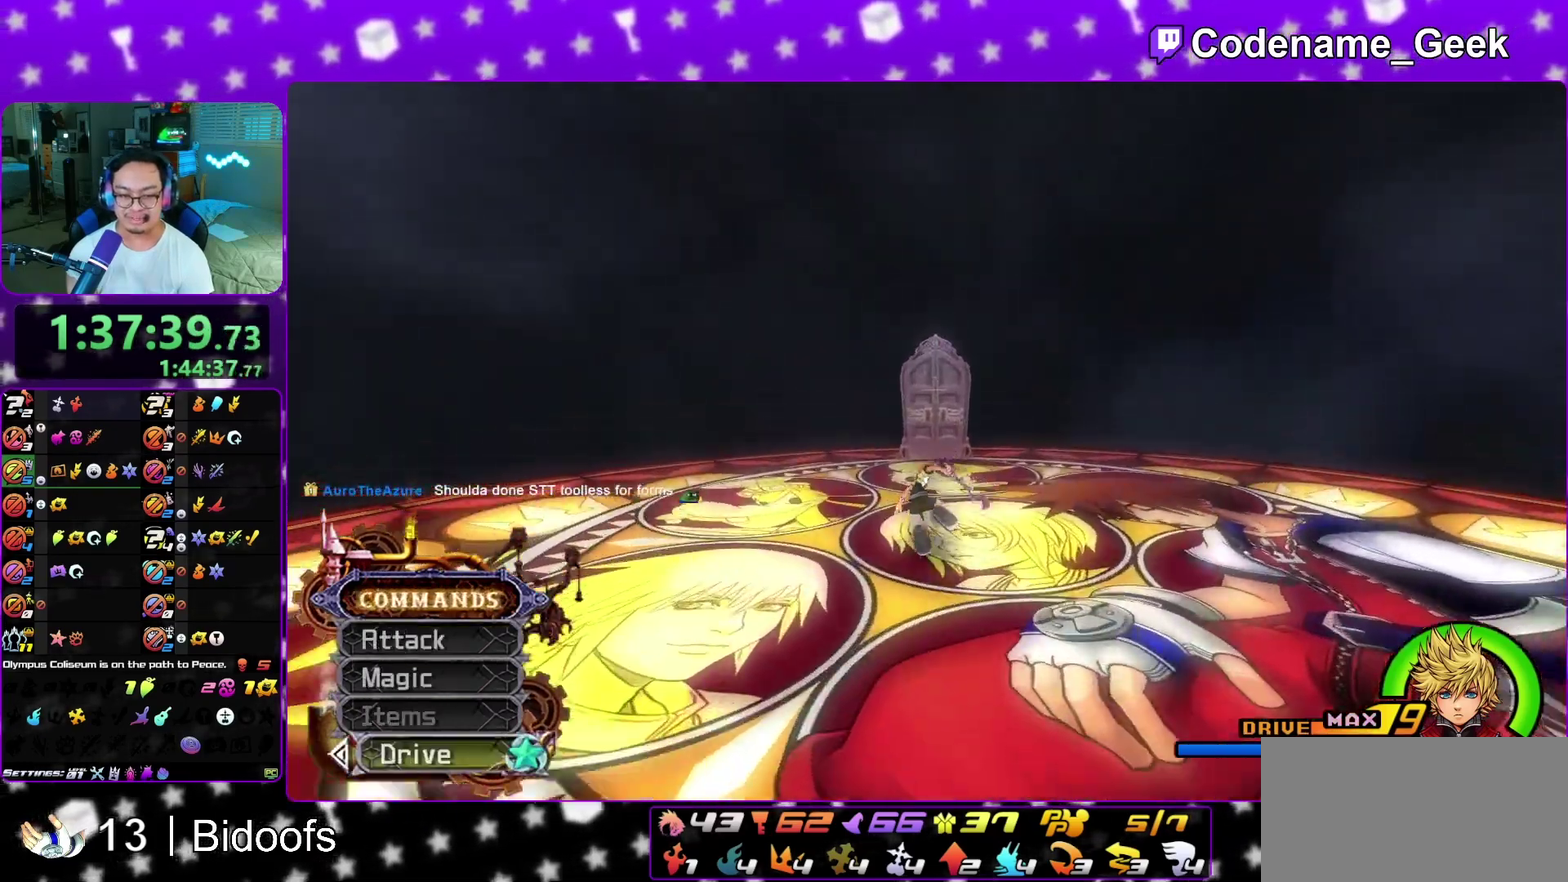
{"dt_ms": 400, "buttons": [], "left_stick": "center", "right_stick": "center", "events": [[83, "A", "down"], [233, "A", "up"], [300, "R2", "down"], [367, "R2", "up"]]}
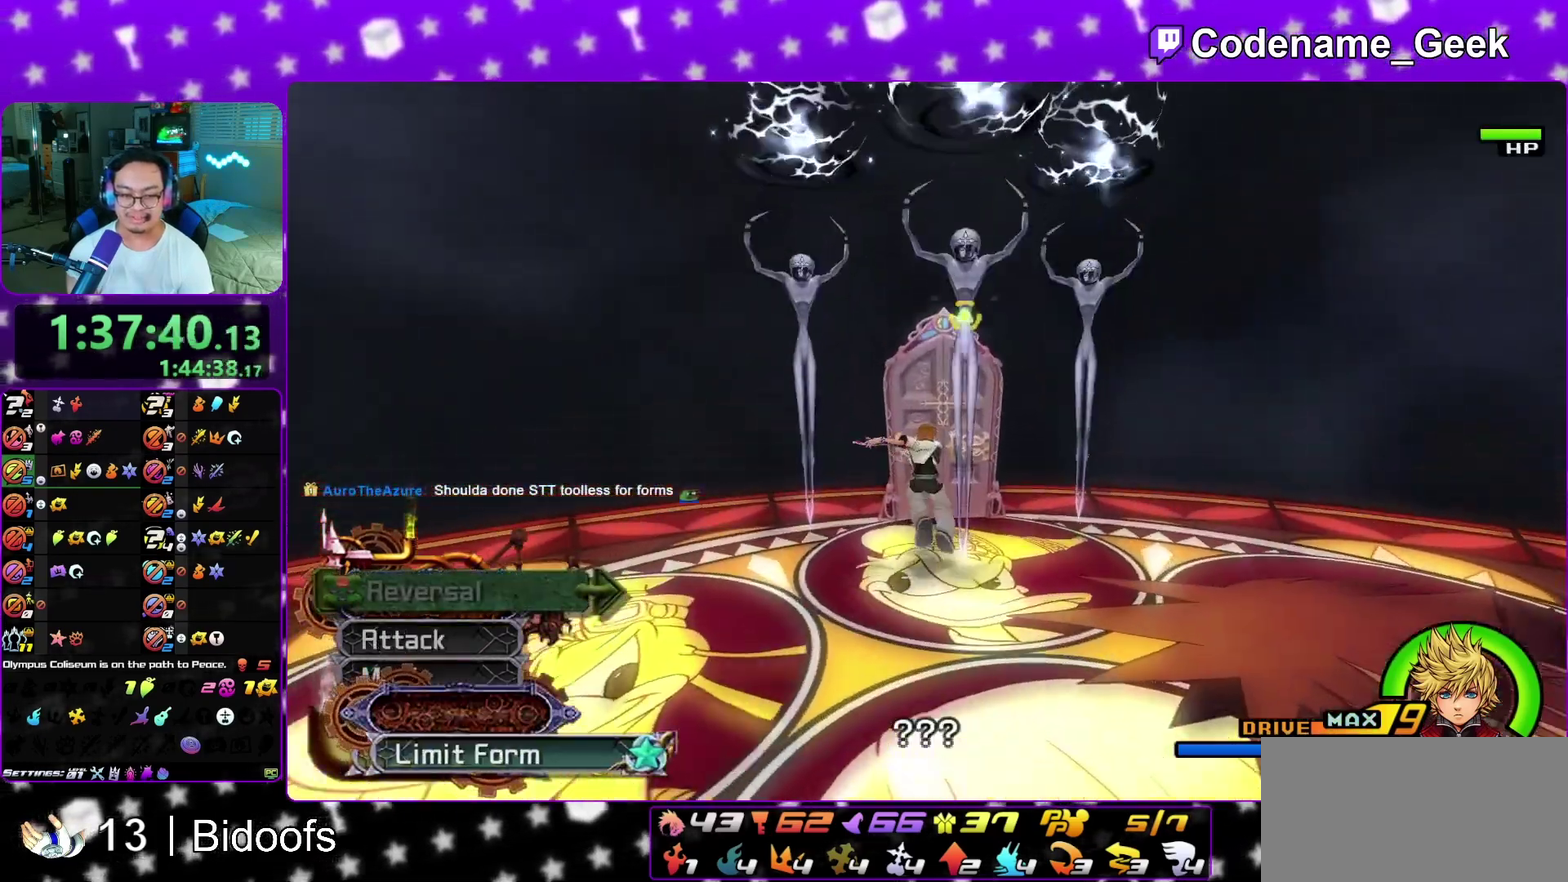
{"dt_ms": 800, "buttons": ["L1"], "left_stick": "up-right", "right_stick": "down", "events": [[67, "A", "down"], [167, "A", "up"], [233, "A", "down"], [317, "A", "up"], [417, "A", "down"], [500, "A", "up"], [583, "left_stick", "up"], [633, "left_stick", "up-right"], [733, "right_stick", "down"], [783, "L1", "down"]]}
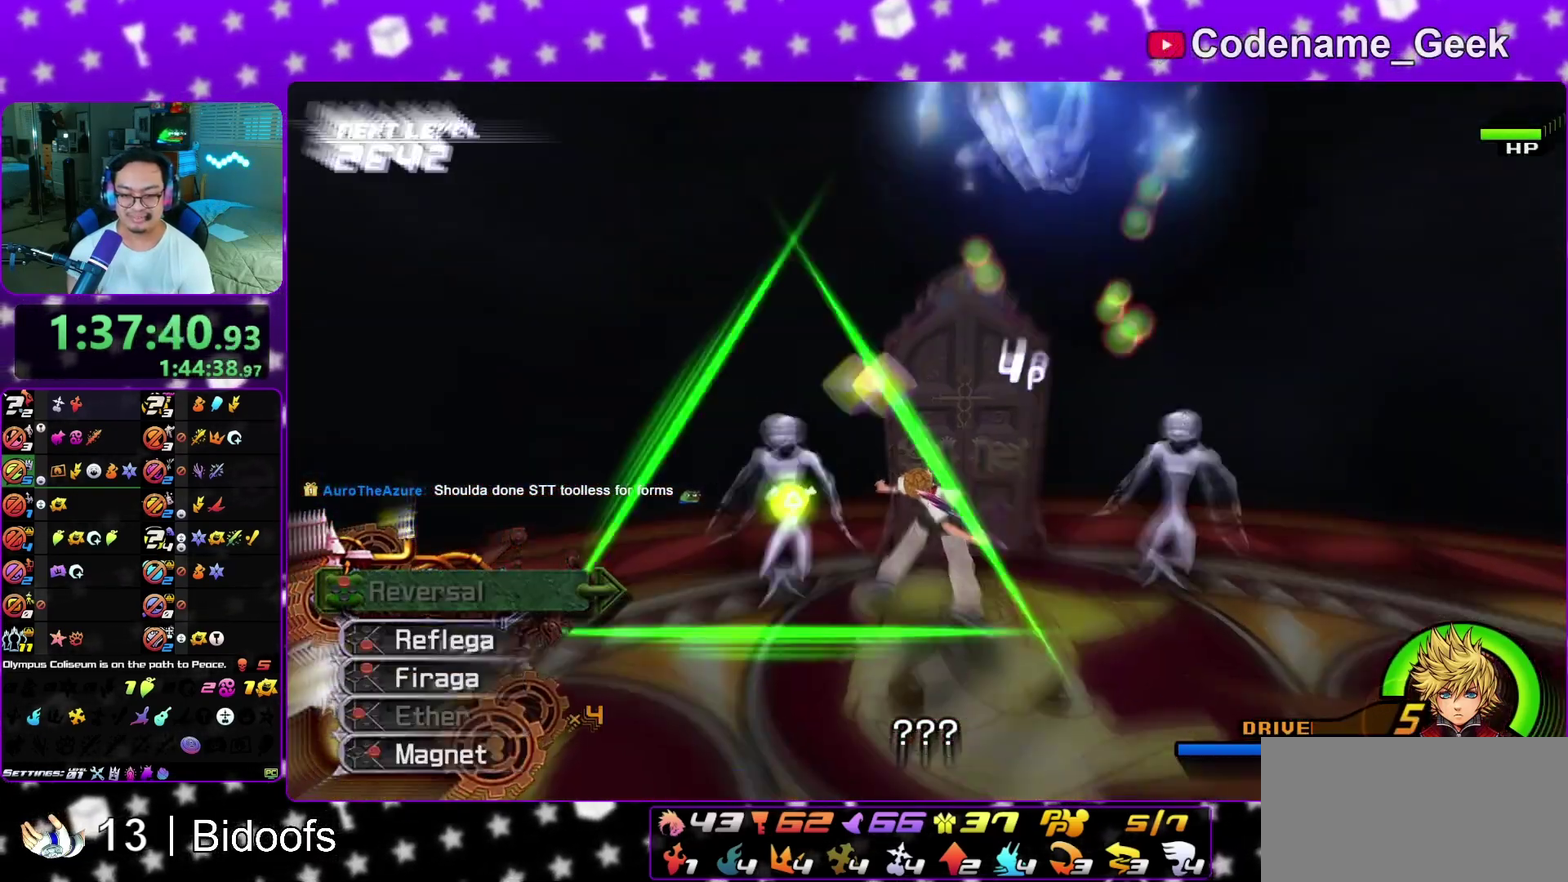
{"dt_ms": 300, "buttons": [], "left_stick": "up-right", "right_stick": "down", "events": [[67, "L1", "up"], [167, "L1", "down"], [267, "L1", "up"]]}
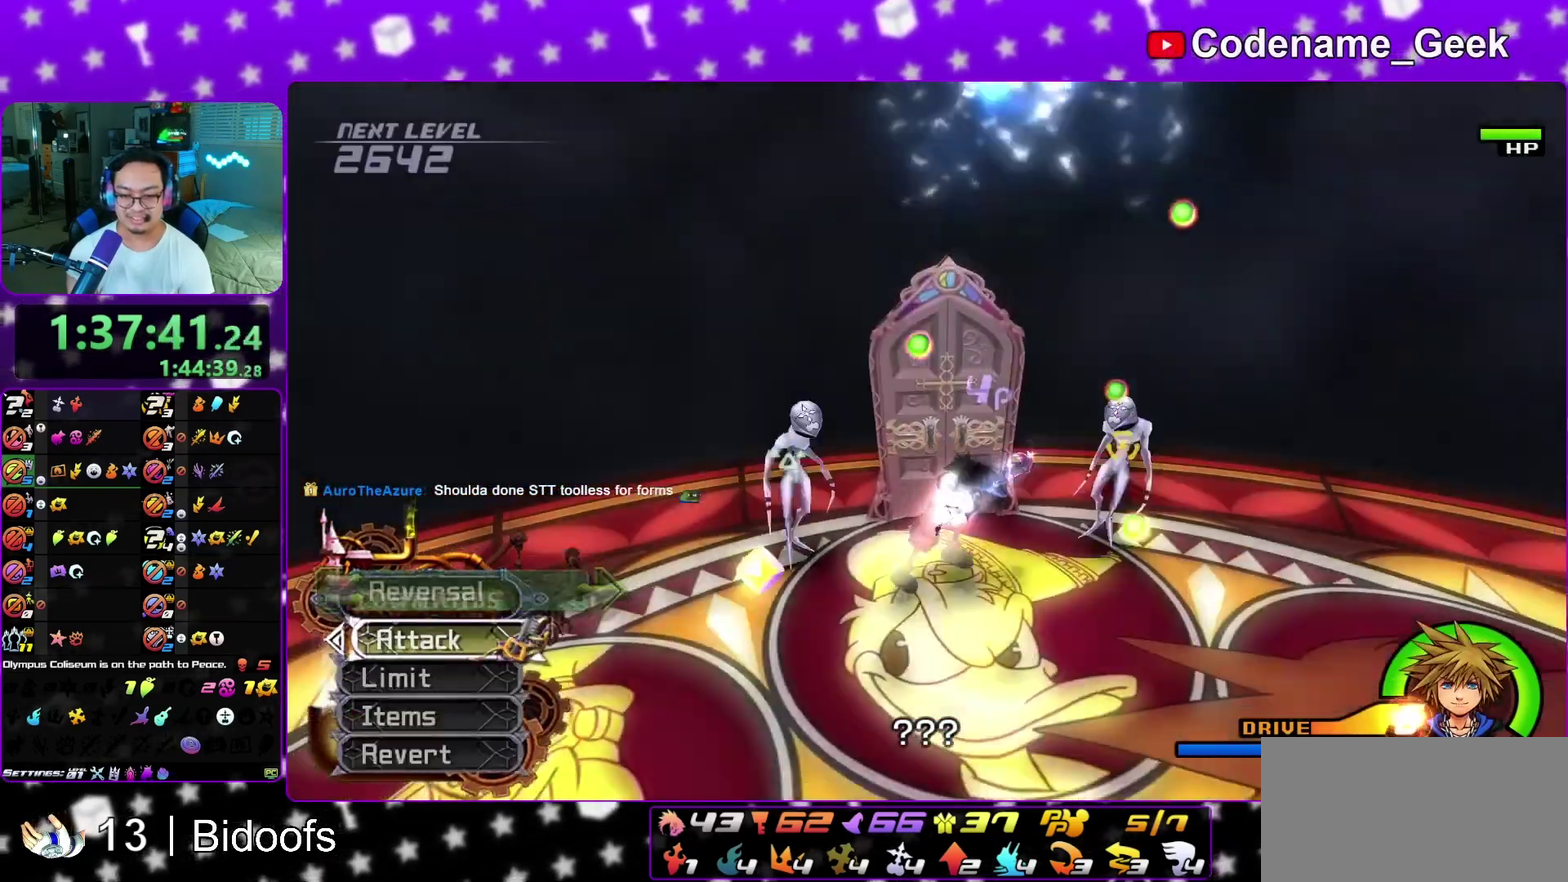
{"dt_ms": 500, "buttons": [], "left_stick": "up-left", "right_stick": "center", "events": [[50, "L1", "down"], [150, "L1", "up"], [183, "left_stick", "up"], [200, "right_stick", "center"], [350, "left_stick", "up-left"]]}